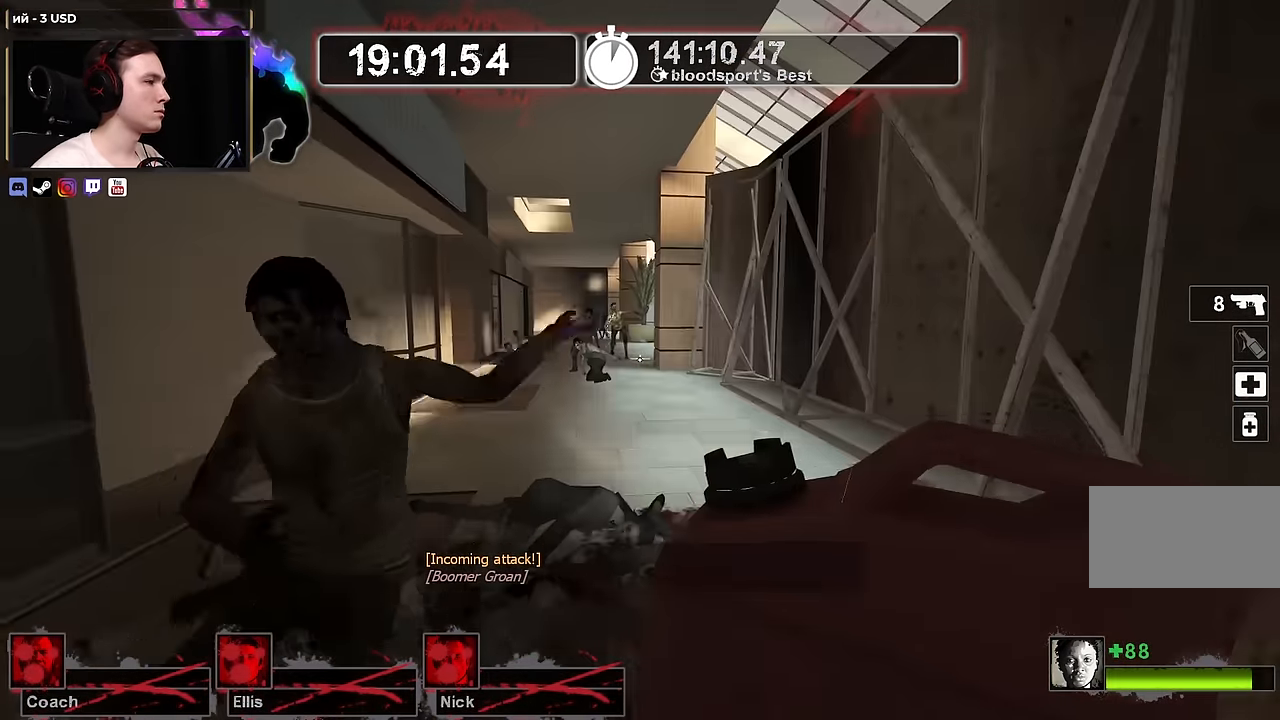
Gameplay with keyboard and mouse; each line is a JSON object with the keys and mouse buttons held at the frame after it. "events" lists presses ("down") and releases ("up") of "1", "2", "3", "4", "a", "alt", "ctrl", "d", "e", "f", "q", "r", "s", "shift", "space", "tab", "w", "mouse_left", "mouse_wheel" and "mouse_right" between this image and that frame as [ms after this image, input, new state], when the widget could be followed in between. "mouse_left", "mouse_wheel", "mouse_right" = the "left", "wheel", "right" buttons of the "mouse" list. No other keys are recorded. "wheel" means that the mouse wheel is clicked or scrolled. Not read: mouse_move.
{"keys": [], "mouse": [], "events": [[200, "w", "down"], [250, "mouse_right", "down"], [250, "w", "up"], [434, "mouse_right", "up"], [434, "s", "down"], [484, "s", "up"]]}
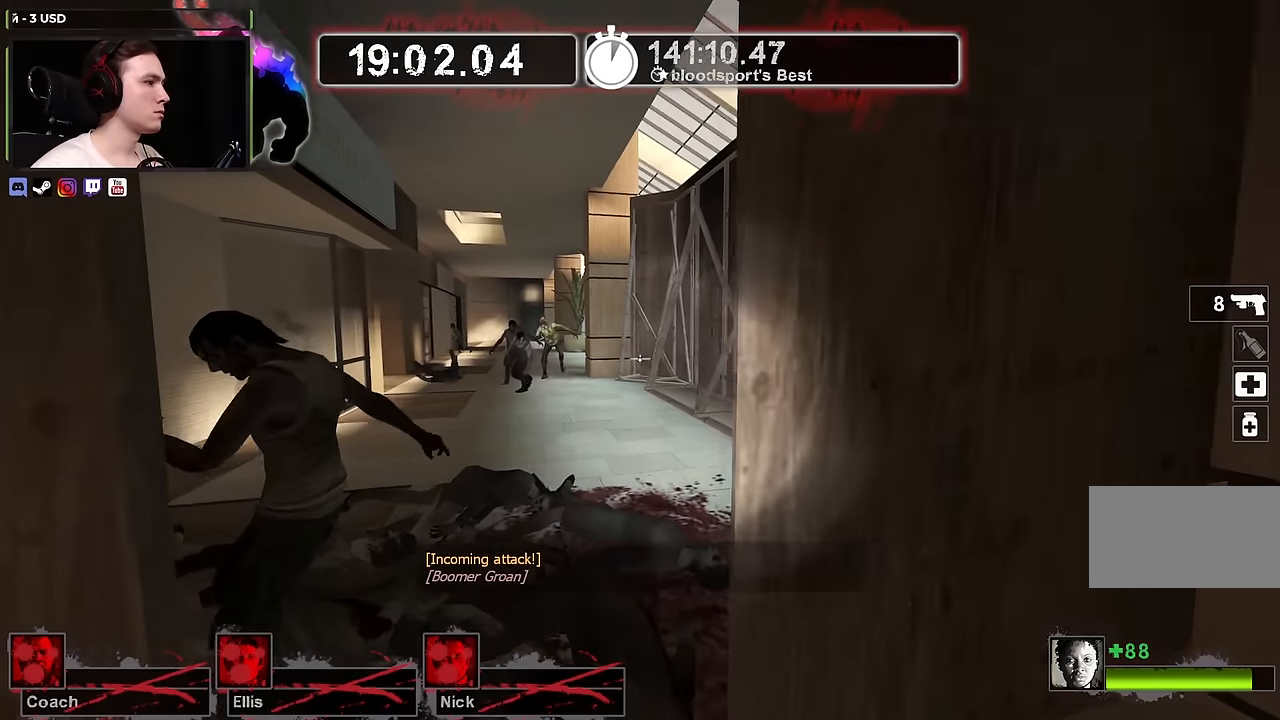
{"keys": [], "mouse": [], "events": [[167, "w", "down"], [250, "a", "down"], [350, "a", "up"], [350, "w", "up"]]}
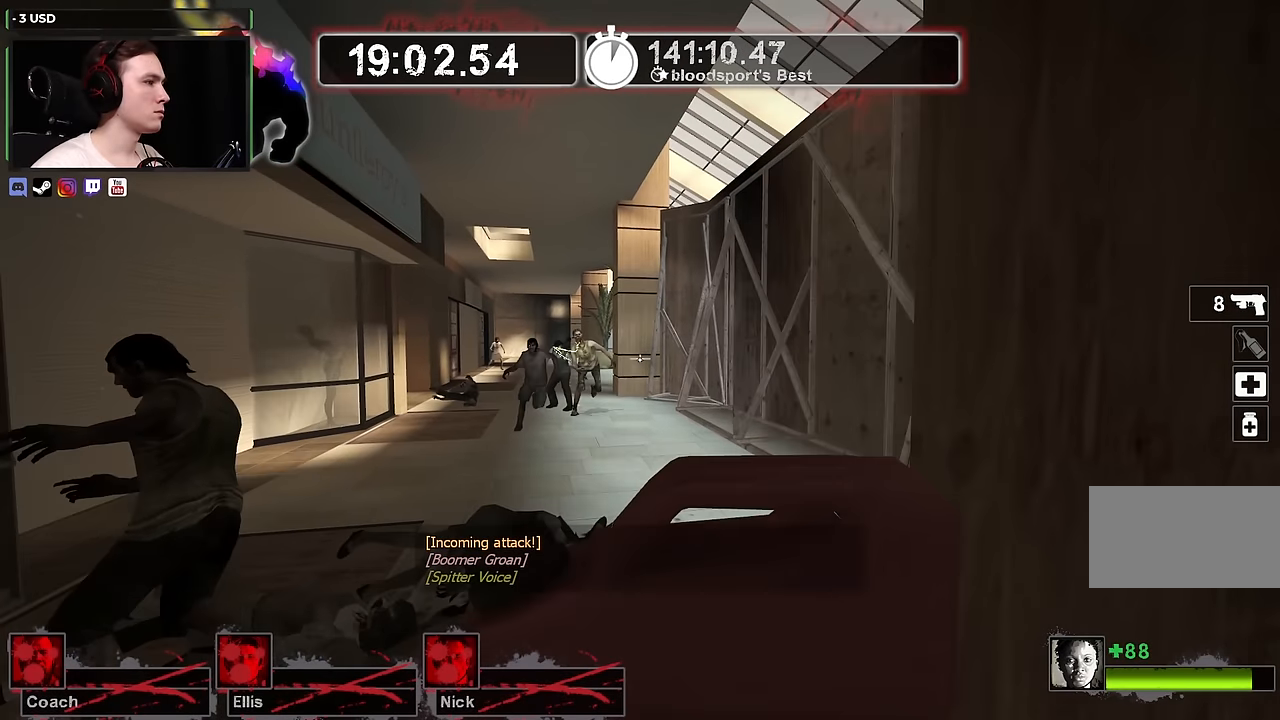
{"keys": ["w"], "mouse": [], "events": [[100, "s", "down"], [150, "a", "down"], [184, "s", "up"], [234, "a", "up"], [317, "w", "down"]]}
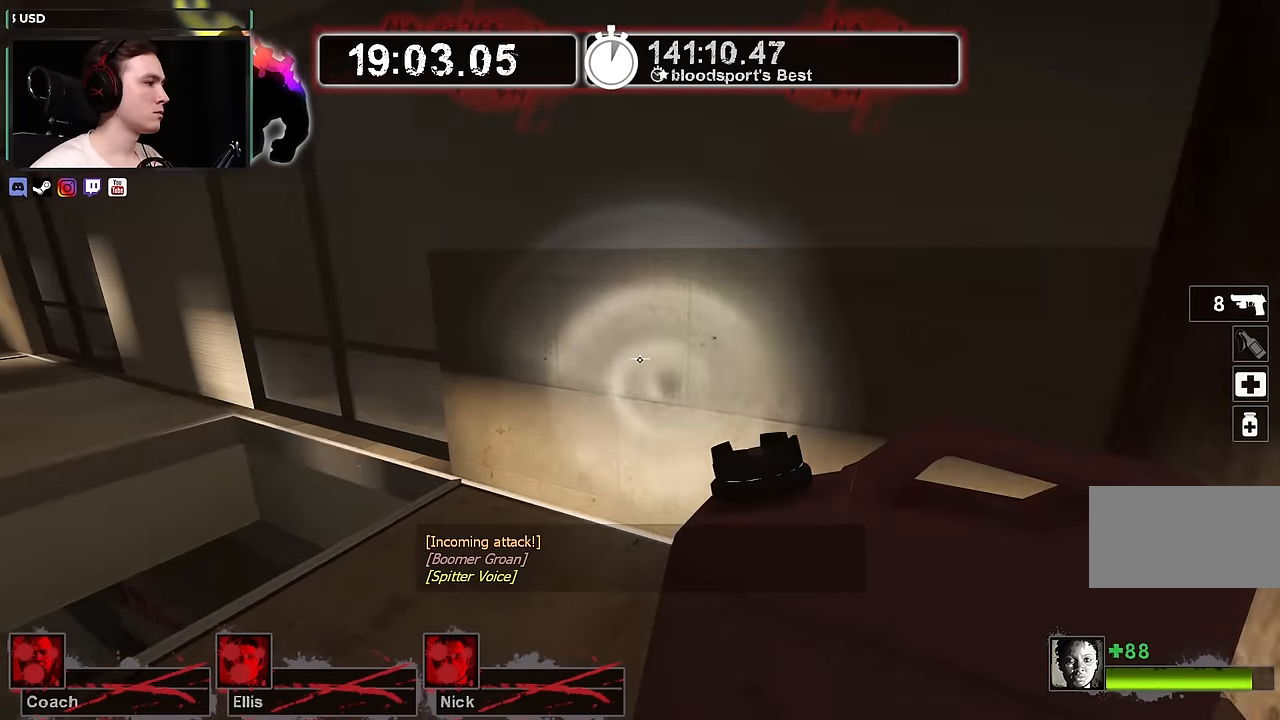
{"keys": ["w"], "mouse": [], "events": [[50, "a", "down"], [50, "w", "up"], [434, "a", "up"], [434, "w", "down"]]}
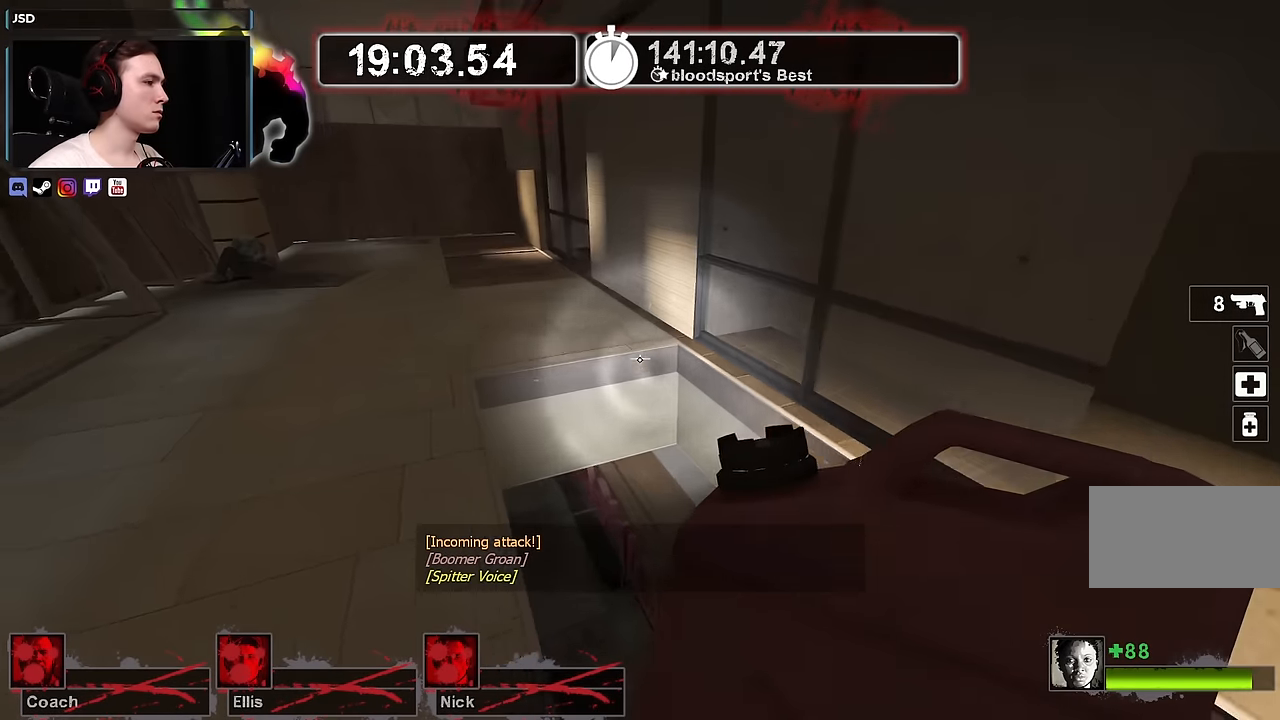
{"keys": ["a"], "mouse": [], "events": [[17, "d", "down"], [267, "d", "up"], [300, "a", "down"], [450, "w", "up"]]}
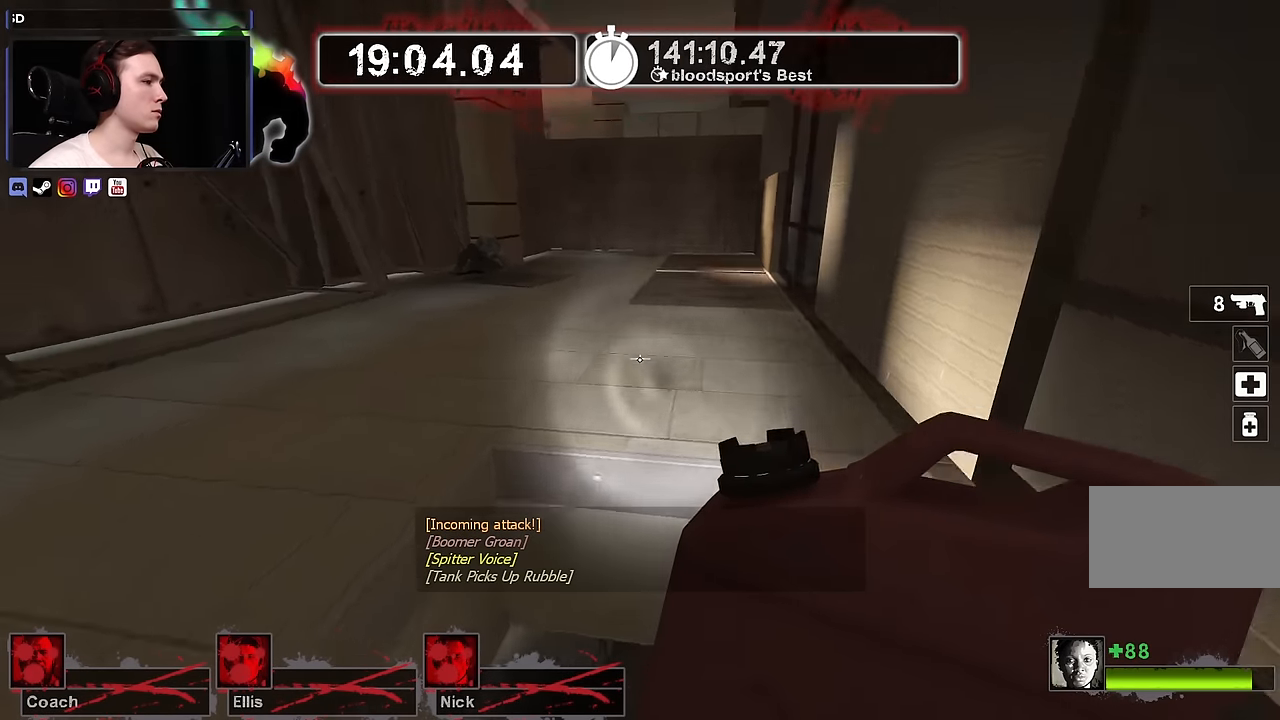
{"keys": ["w"], "mouse": [], "events": [[134, "a", "up"], [134, "d", "down"], [217, "w", "down"], [267, "d", "up"]]}
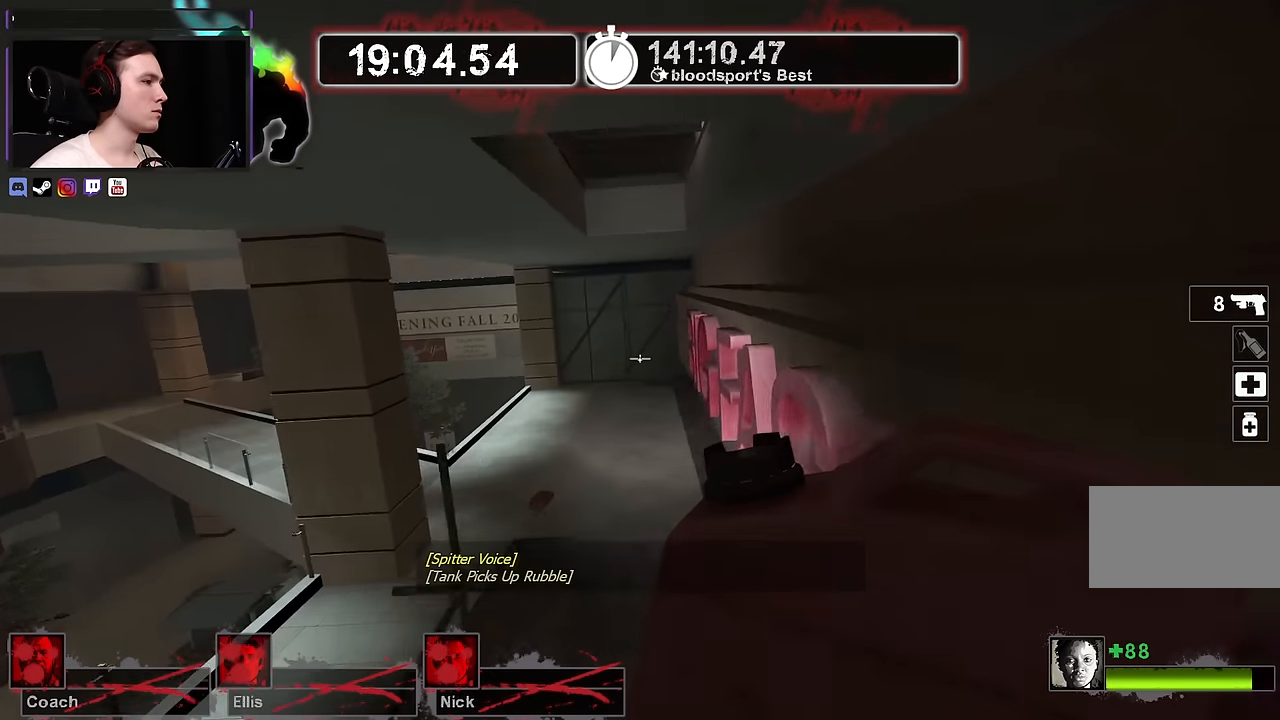
{"keys": [], "mouse": [], "events": [[484, "w", "up"]]}
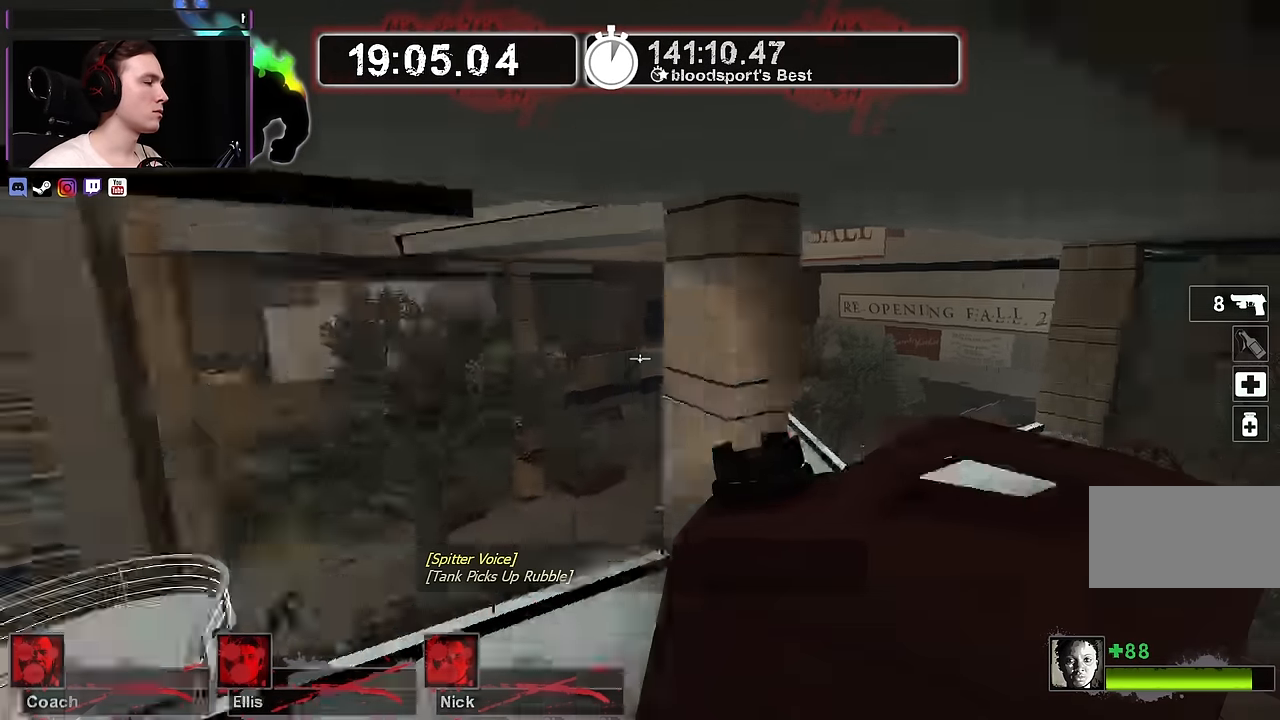
{"keys": ["d", "s"], "mouse": [], "events": [[34, "d", "down"], [67, "s", "down"]]}
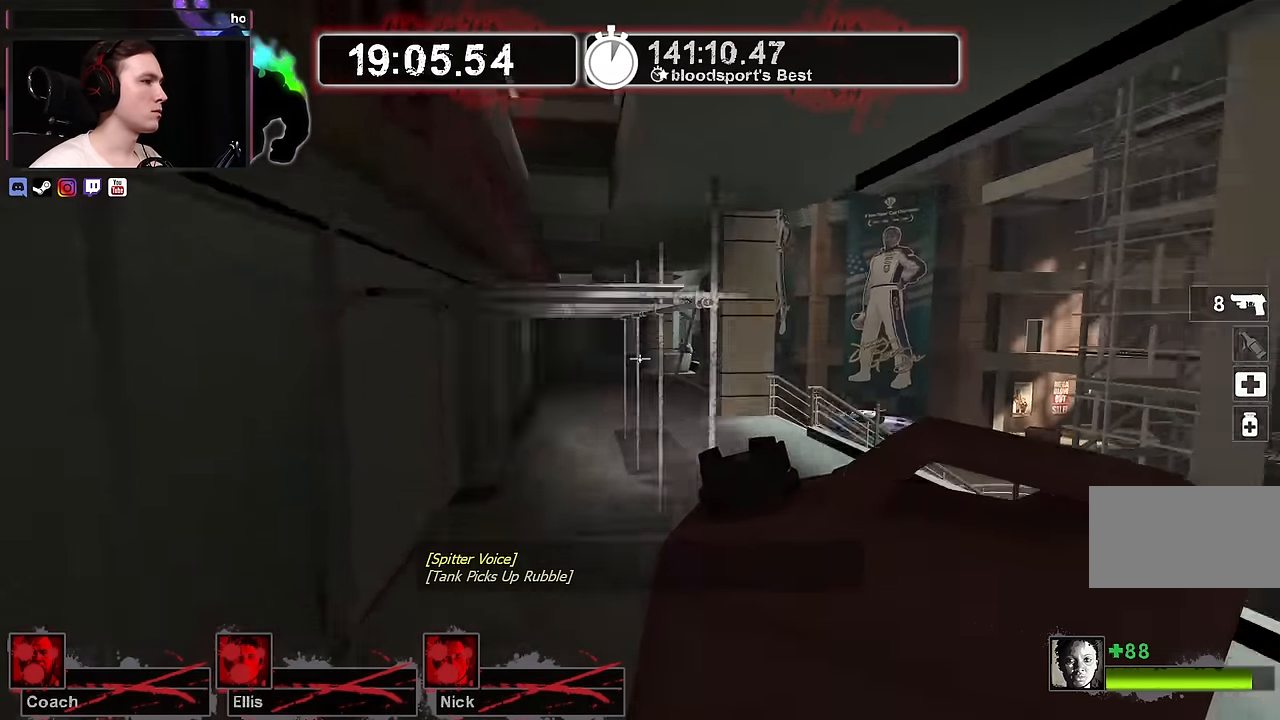
{"keys": ["d", "s", "shift"], "mouse": [], "events": [[134, "shift", "down"]]}
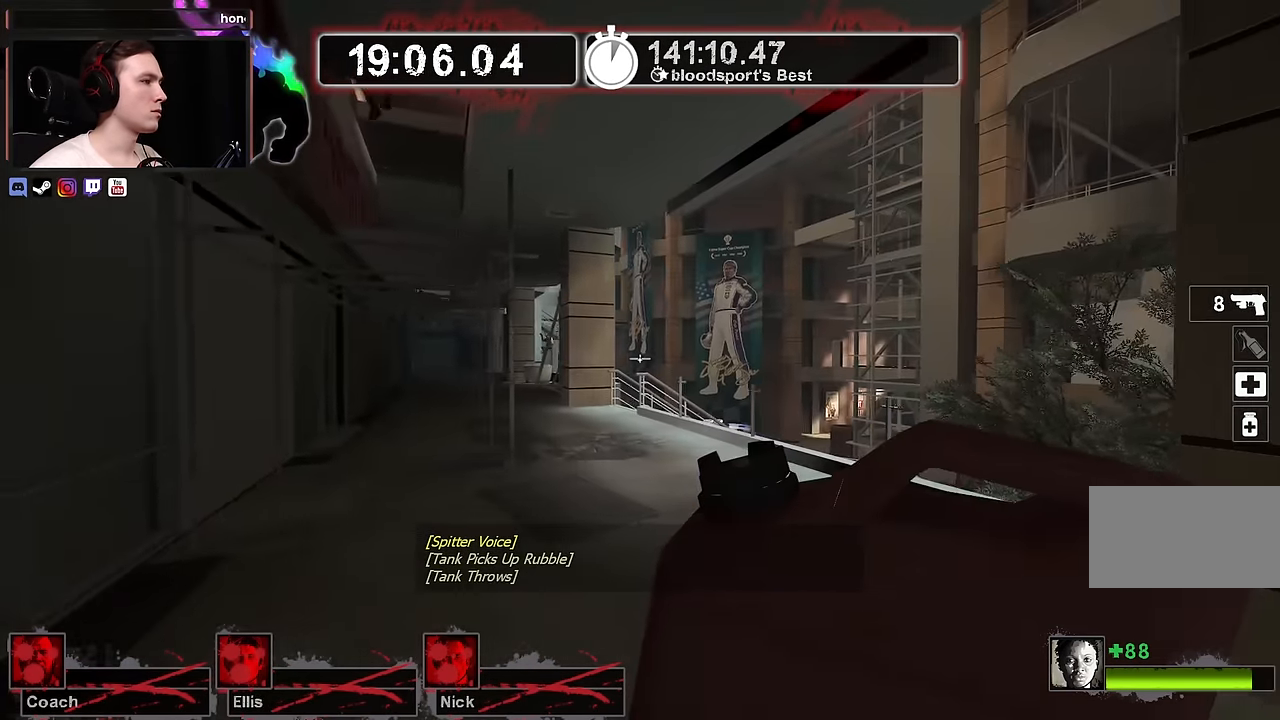
{"keys": ["s", "shift"], "mouse": [], "events": [[484, "d", "up"]]}
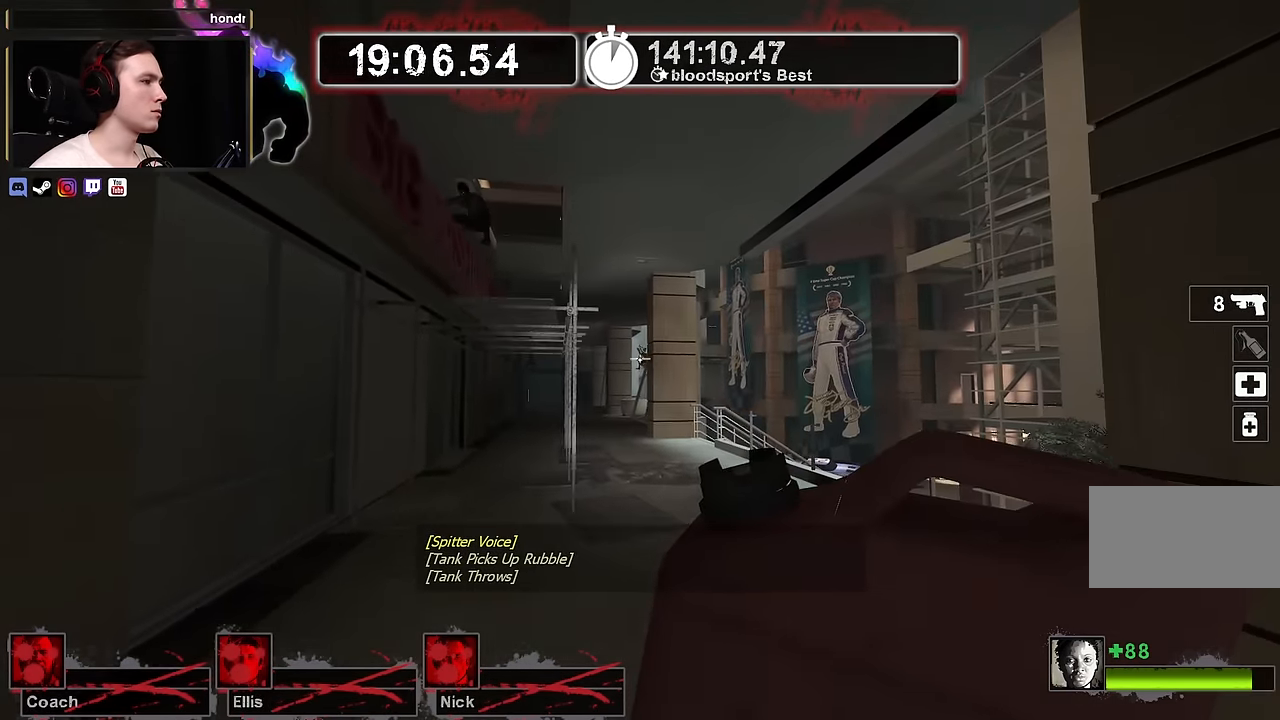
{"keys": ["w"], "mouse": [], "events": [[133, "d", "down"], [216, "s", "up"], [350, "d", "up"], [350, "w", "down"], [400, "shift", "up"]]}
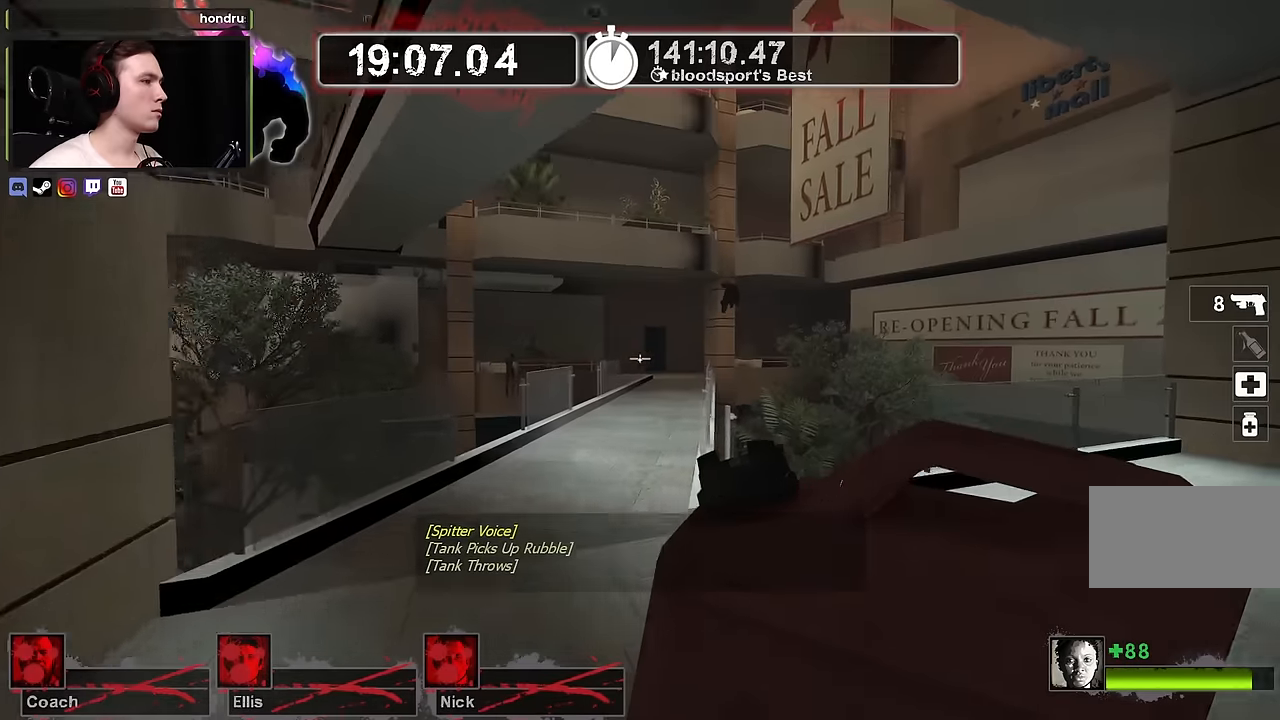
{"keys": [], "mouse": [], "events": [[283, "shift", "down"], [283, "w", "up"], [500, "shift", "up"]]}
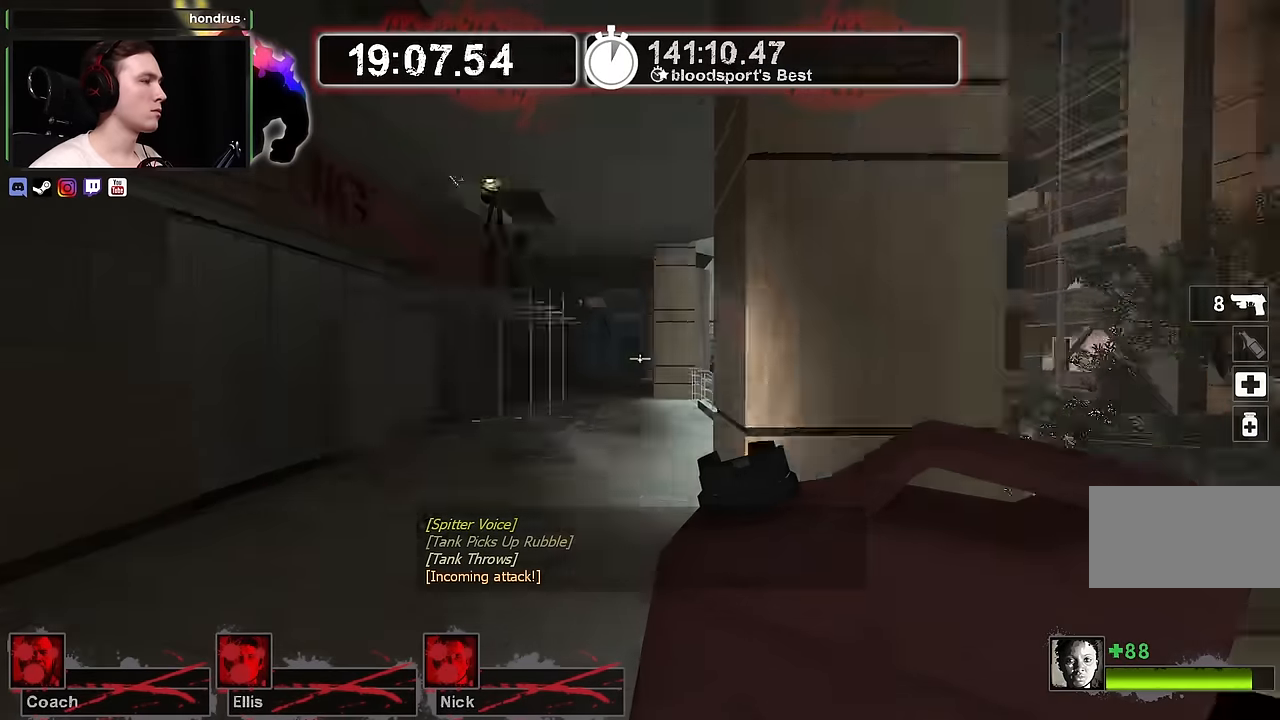
{"keys": ["d", "w"], "mouse": [], "events": [[100, "d", "down"], [466, "w", "down"]]}
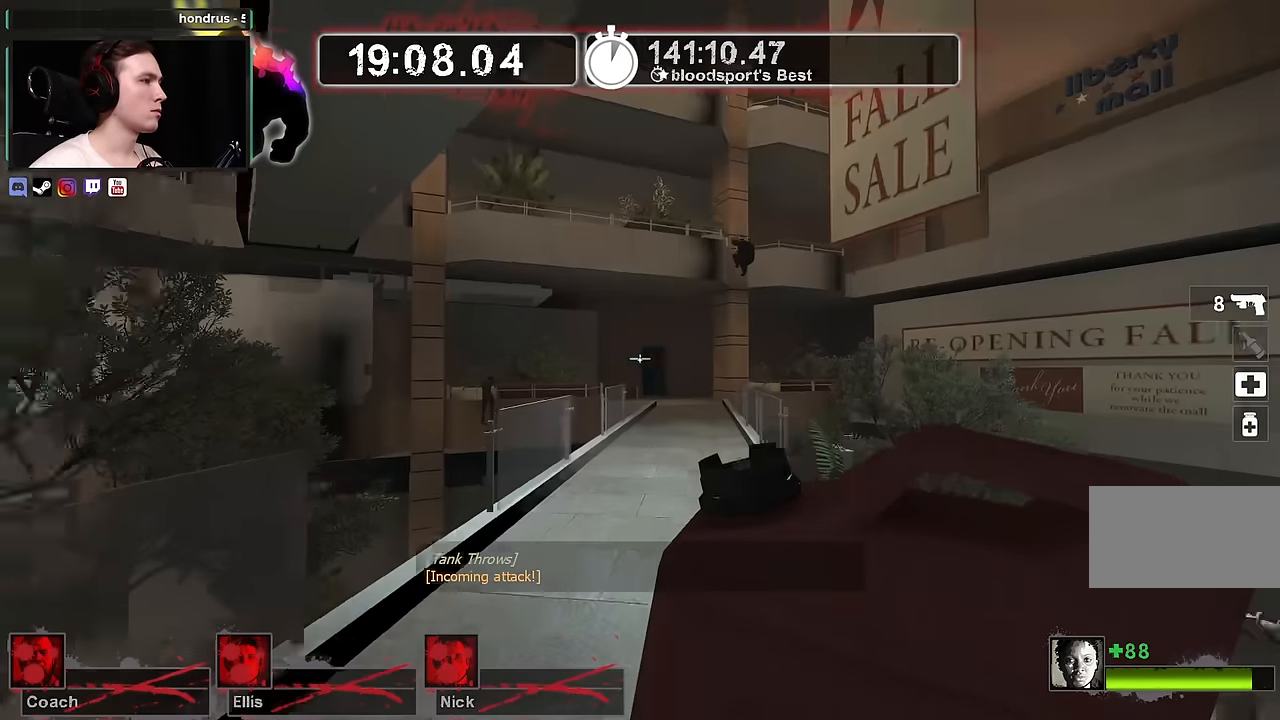
{"keys": ["w"], "mouse": [], "events": [[16, "d", "up"], [200, "d", "down"], [350, "d", "up"]]}
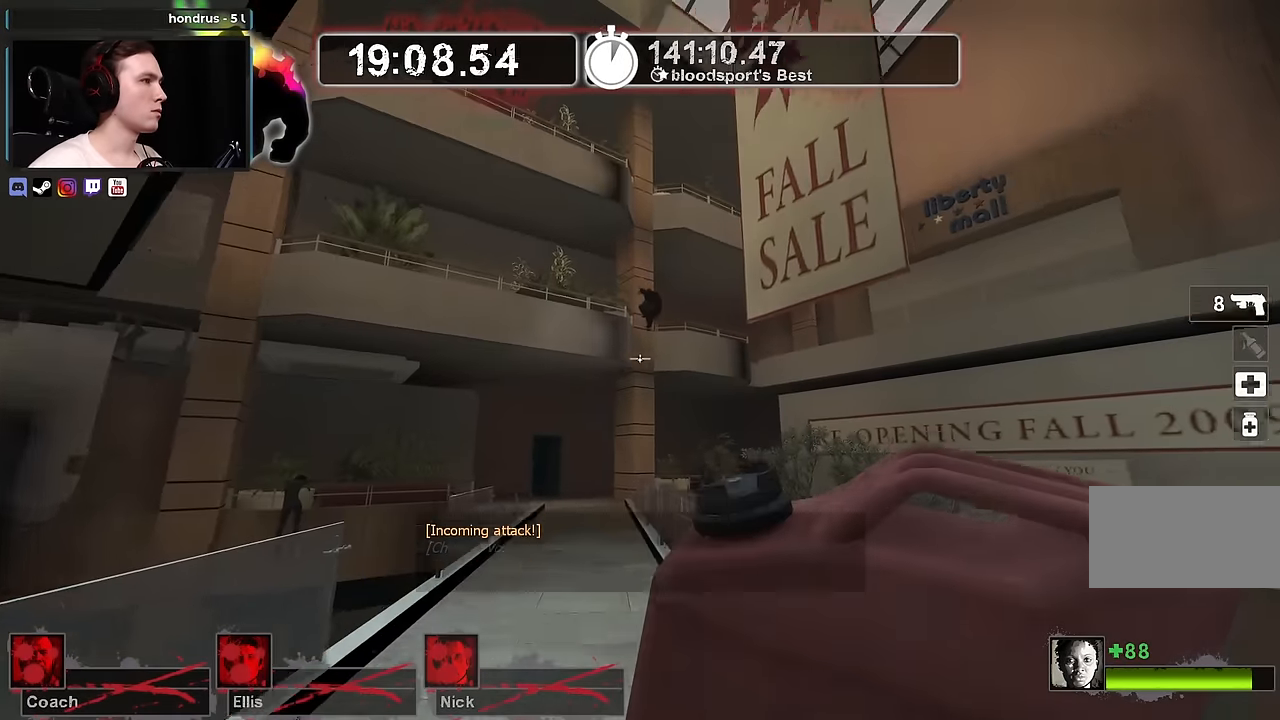
{"keys": ["w"], "mouse": [], "events": [[50, "a", "down"], [150, "a", "up"]]}
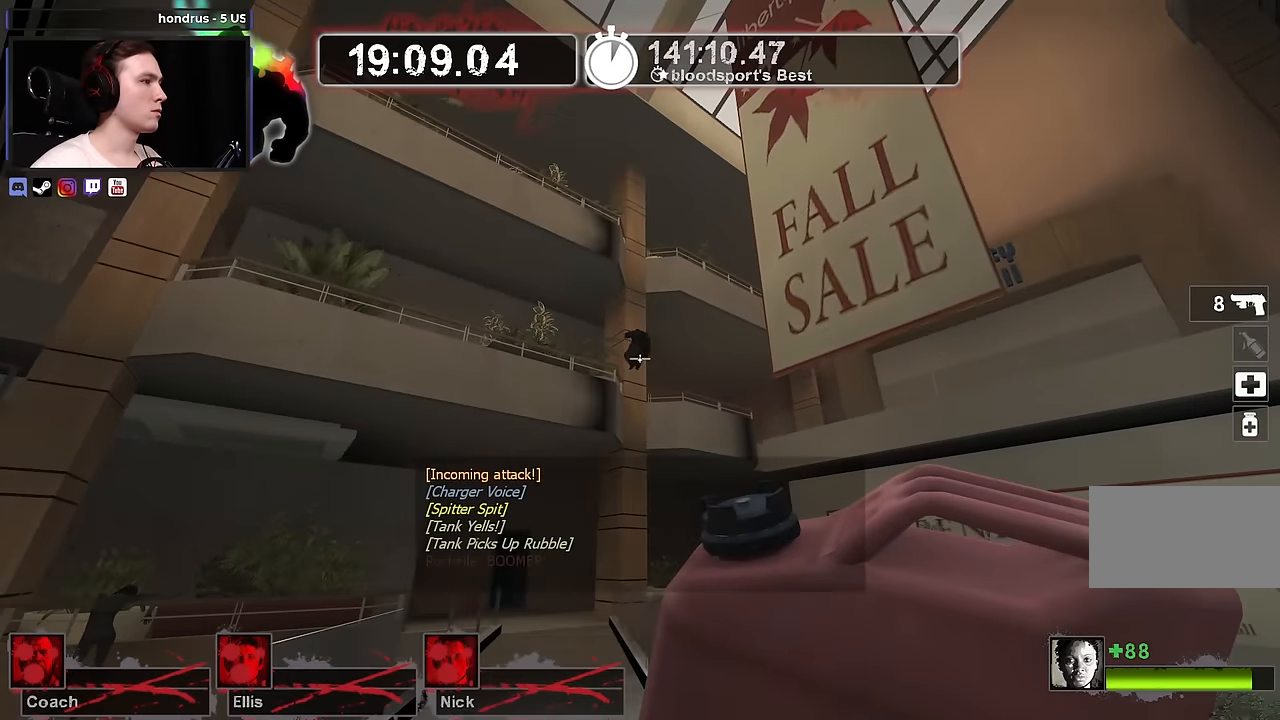
{"keys": ["w"], "mouse": [], "events": []}
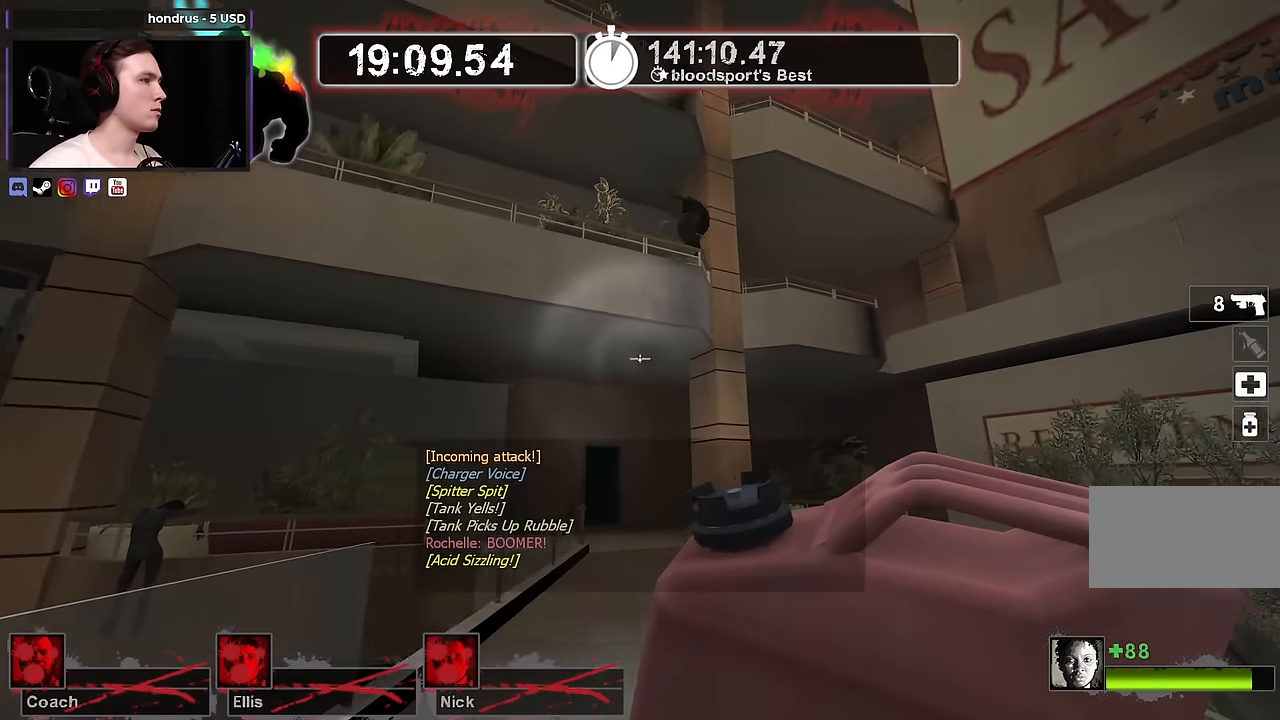
{"keys": ["w"], "mouse": [], "events": []}
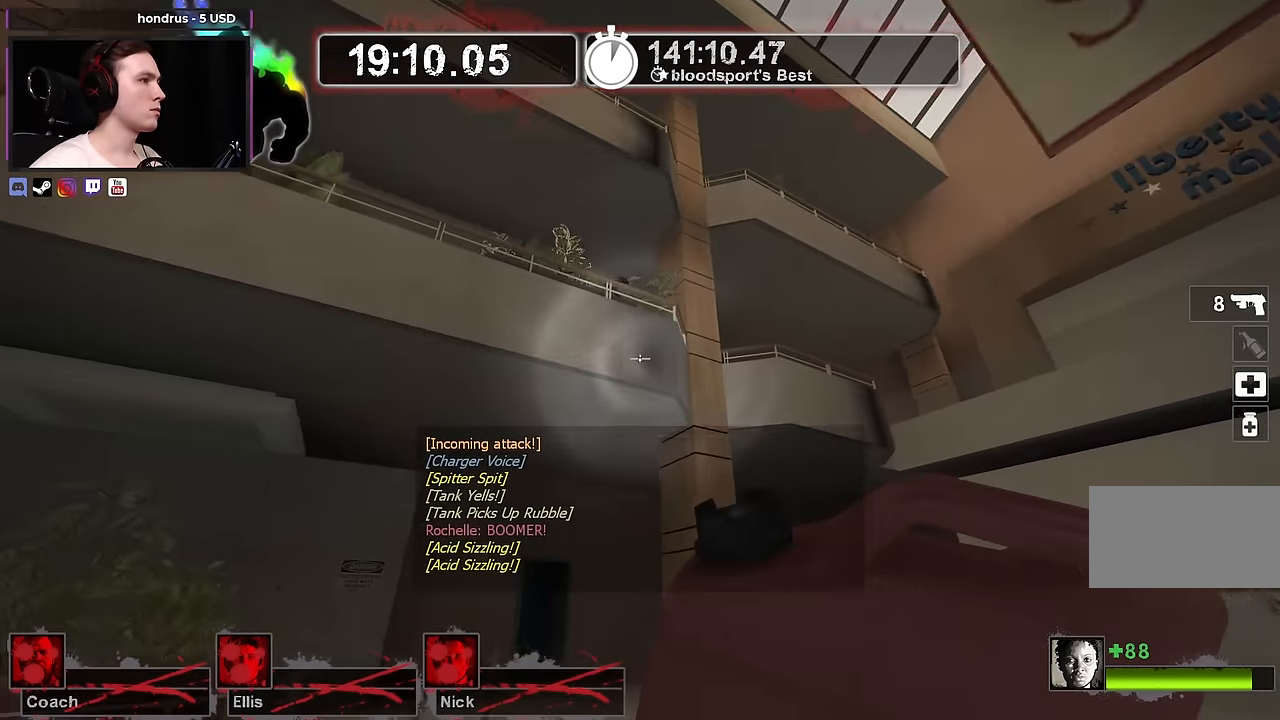
{"keys": ["w"], "mouse": [], "events": []}
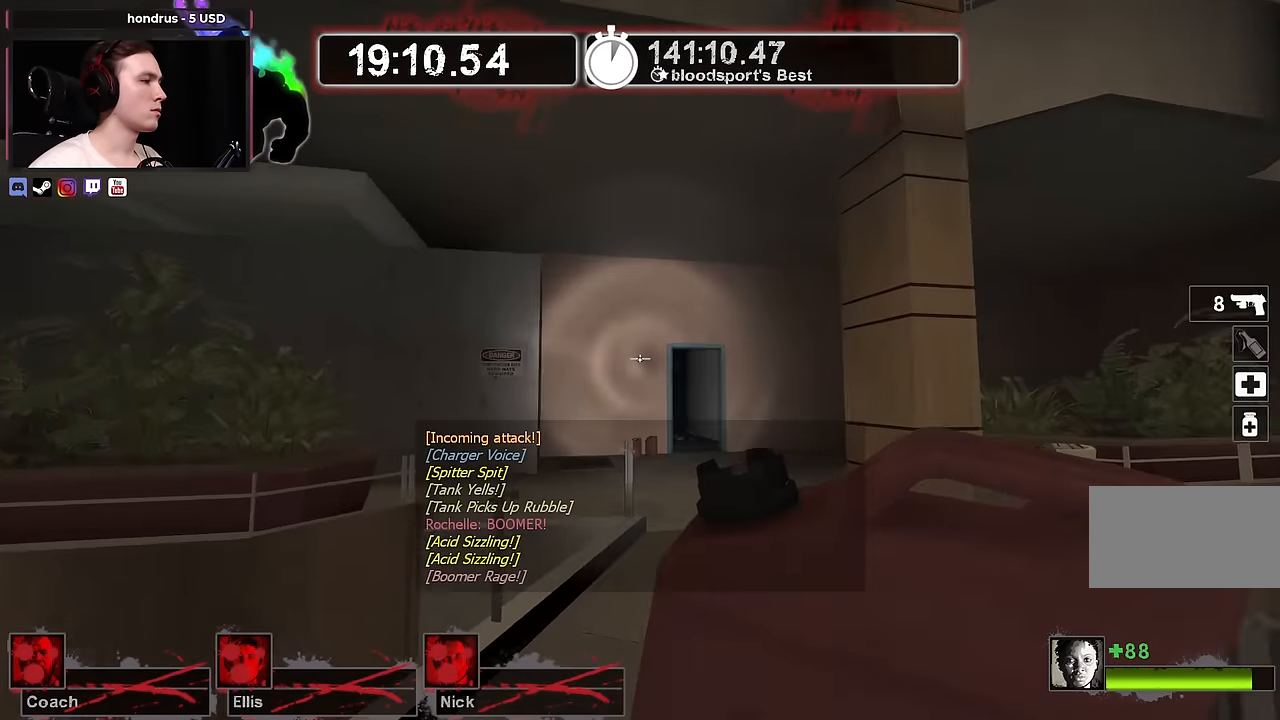
{"keys": ["w"], "mouse": [], "events": [[150, "d", "down"], [250, "d", "up"], [383, "a", "down"], [483, "a", "up"]]}
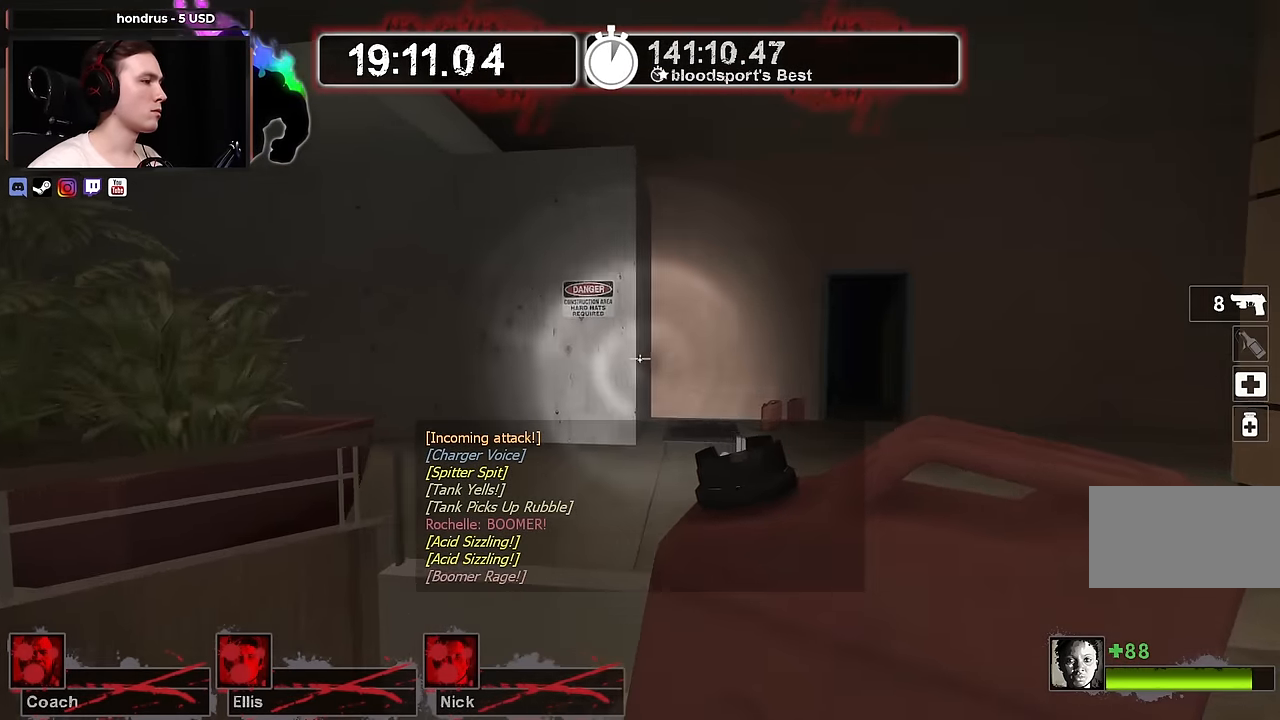
{"keys": ["s"], "mouse": [], "events": [[166, "a", "down"], [166, "space", "down"], [216, "w", "up"], [266, "space", "up"], [400, "s", "down"], [450, "a", "up"]]}
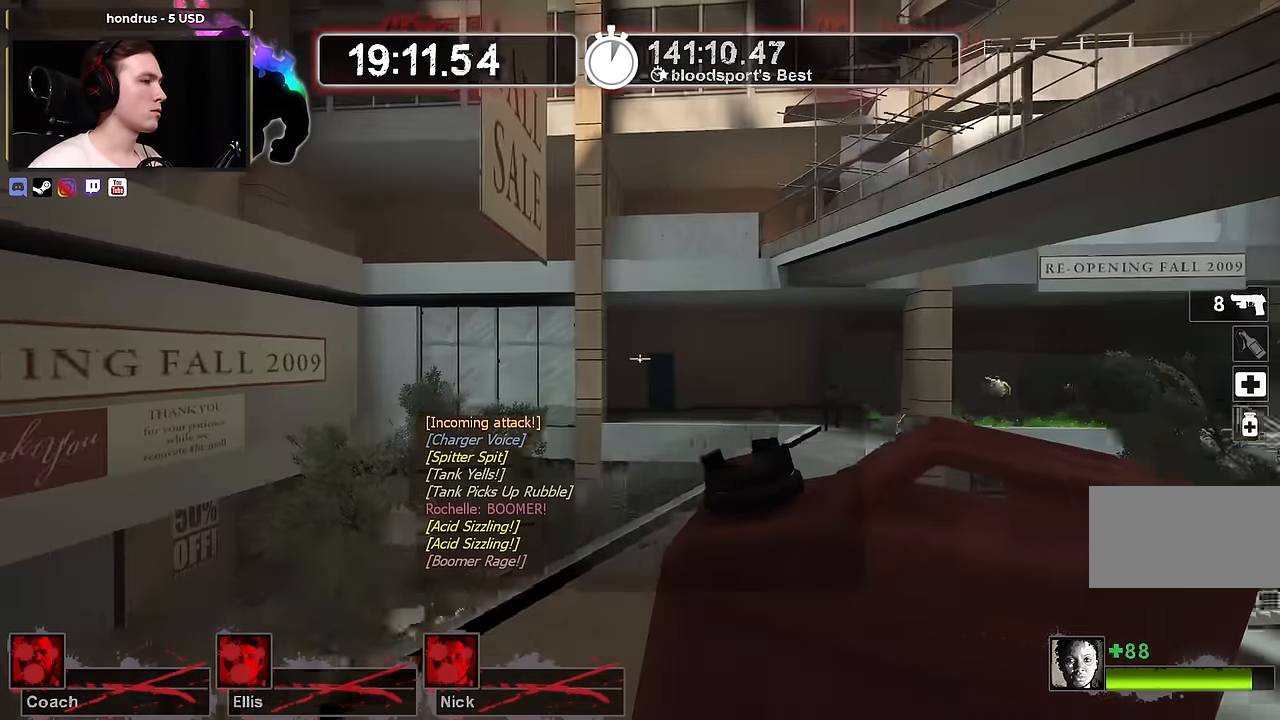
{"keys": ["d", "w"], "mouse": [], "events": [[33, "d", "down"], [83, "s", "up"], [233, "s", "down"], [267, "s", "up"], [500, "w", "down"]]}
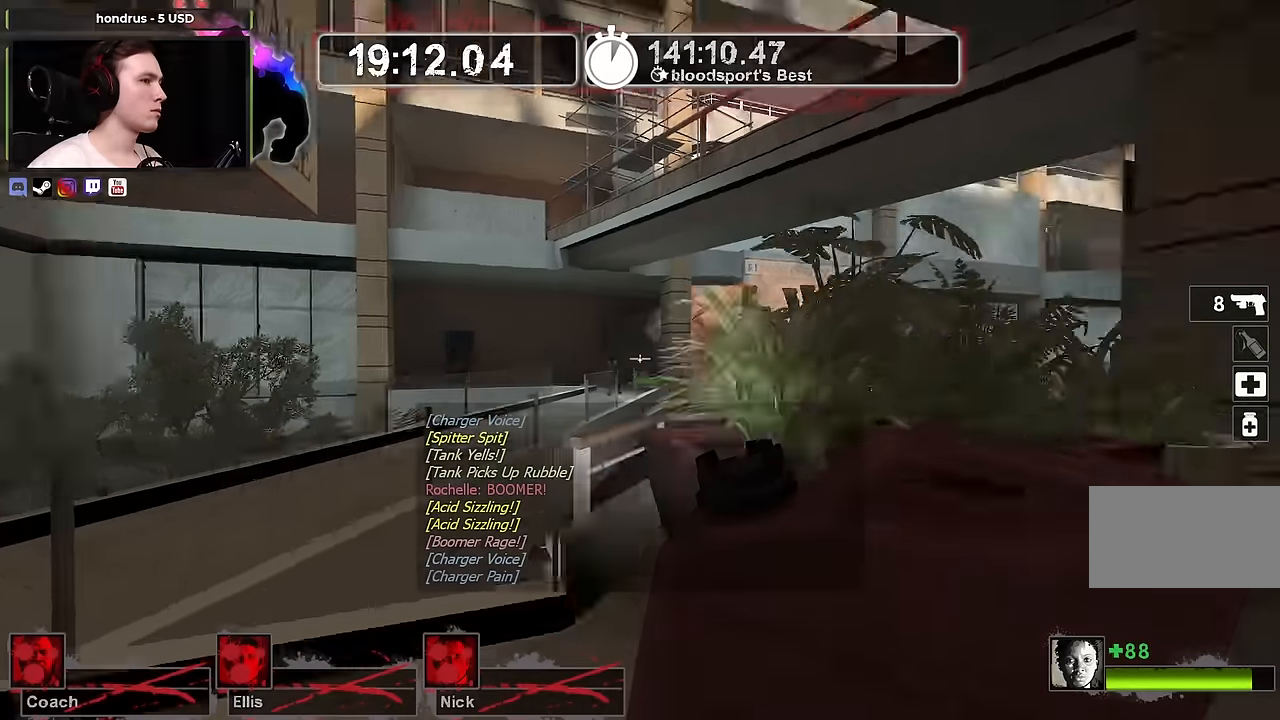
{"keys": ["a", "w"], "mouse": [], "events": [[100, "d", "up"], [483, "a", "down"]]}
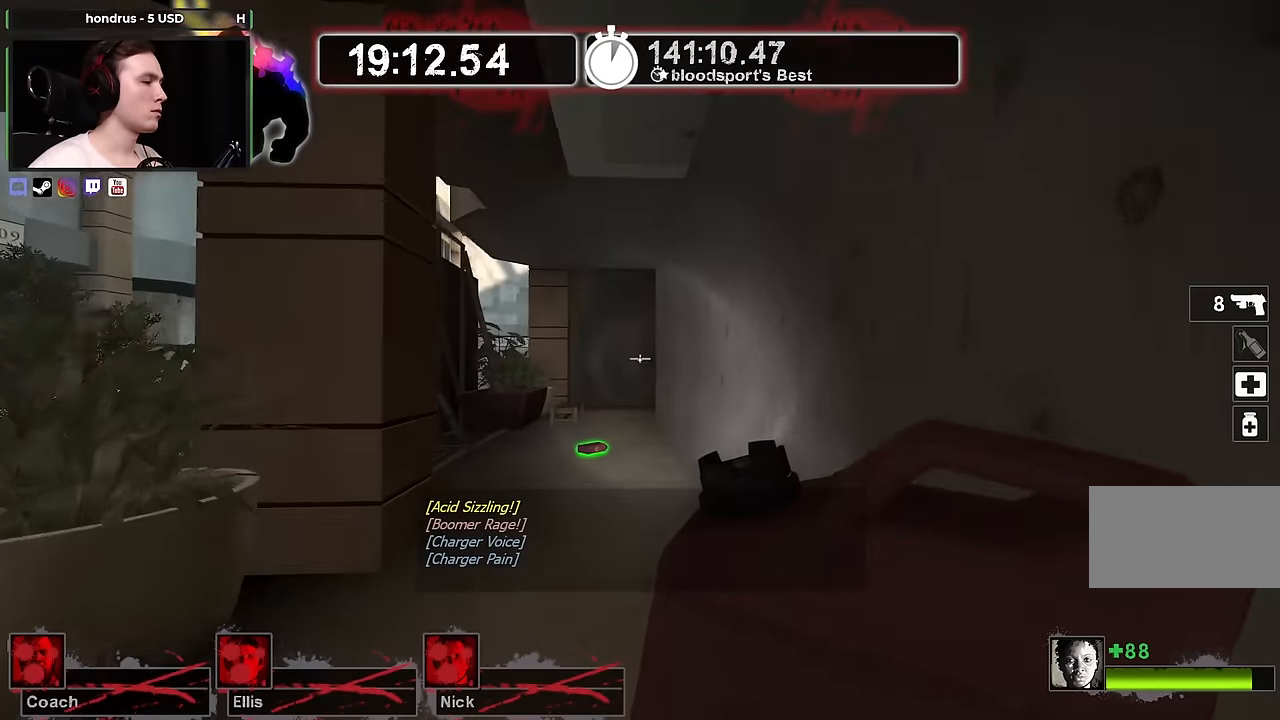
{"keys": ["w"], "mouse": [], "events": [[83, "a", "up"]]}
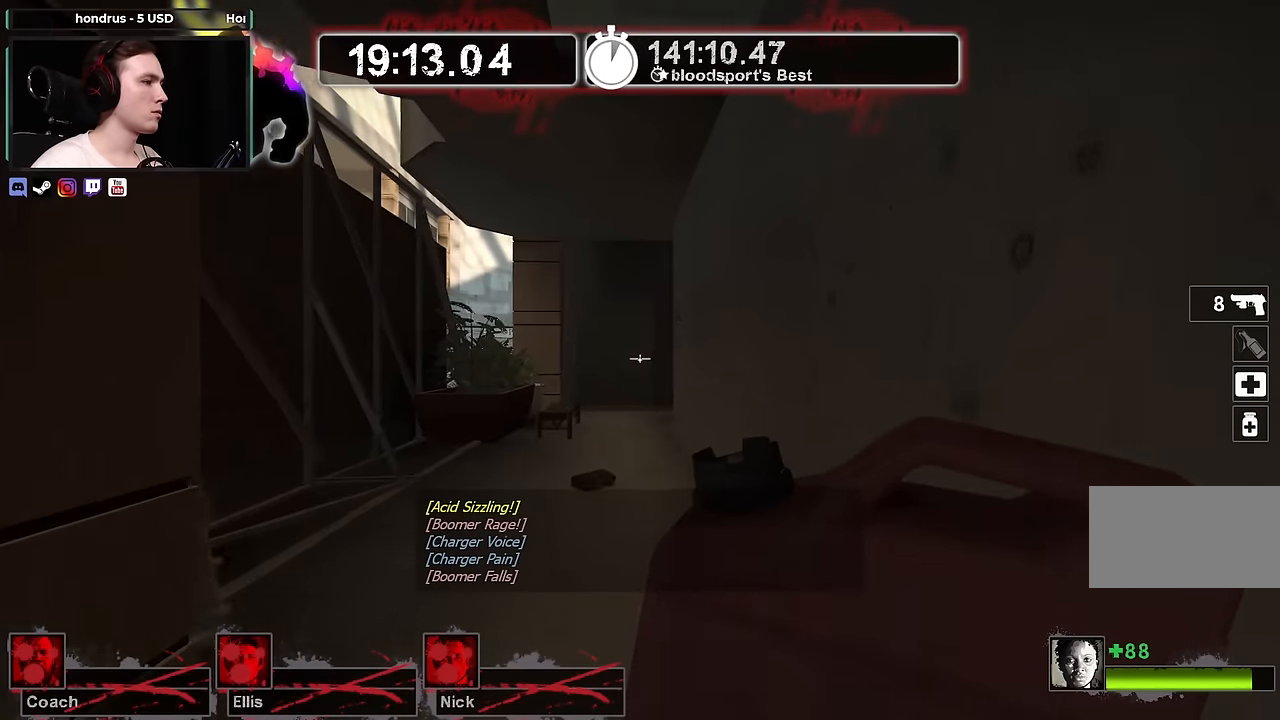
{"keys": ["a", "w"], "mouse": [], "events": [[183, "a", "down"], [317, "a", "up"], [500, "a", "down"]]}
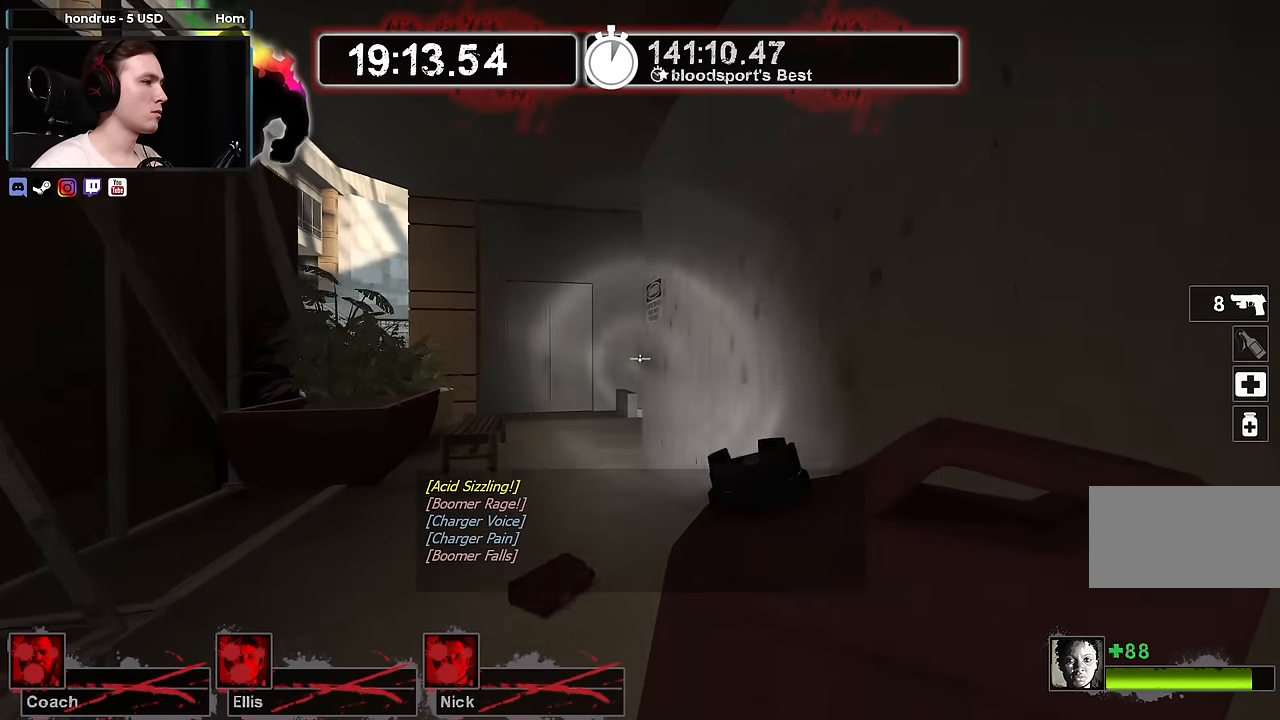
{"keys": ["w"], "mouse": [], "events": [[150, "a", "up"], [233, "a", "down"], [433, "a", "up"]]}
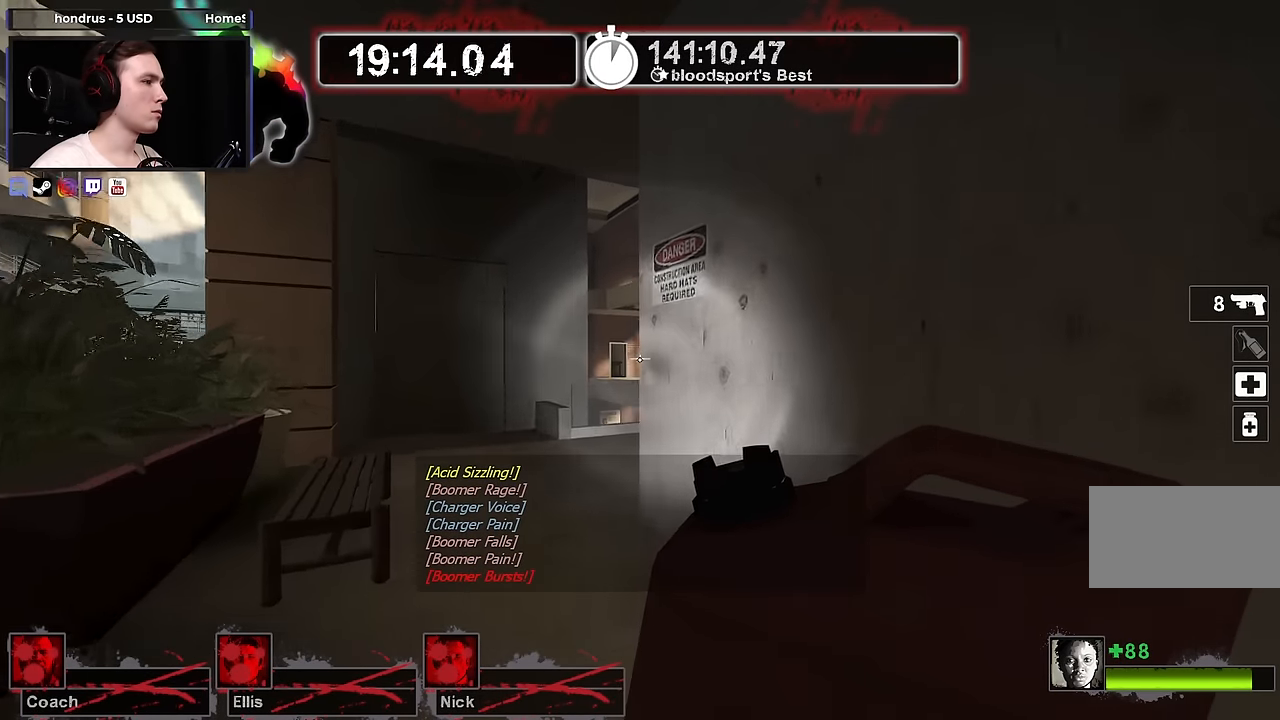
{"keys": ["w"], "mouse": [], "events": [[67, "a", "down"], [217, "a", "up"], [350, "a", "down"], [500, "a", "up"]]}
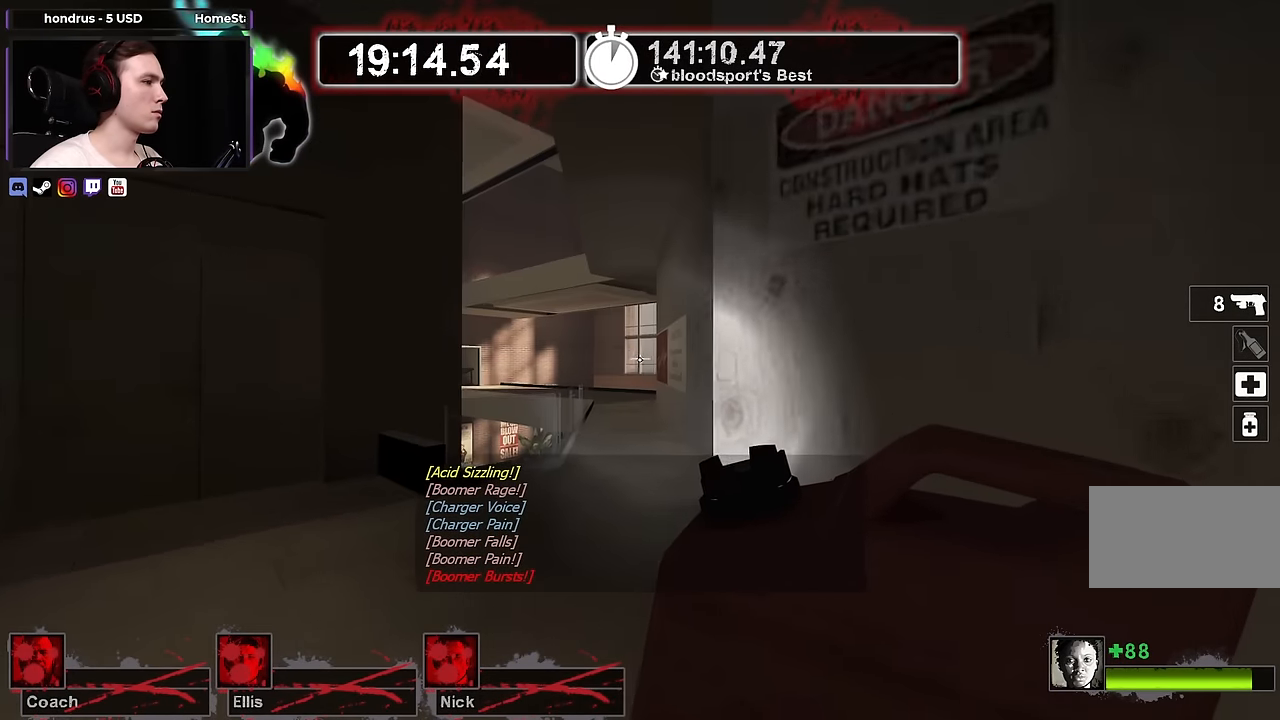
{"keys": ["w"], "mouse": [], "events": []}
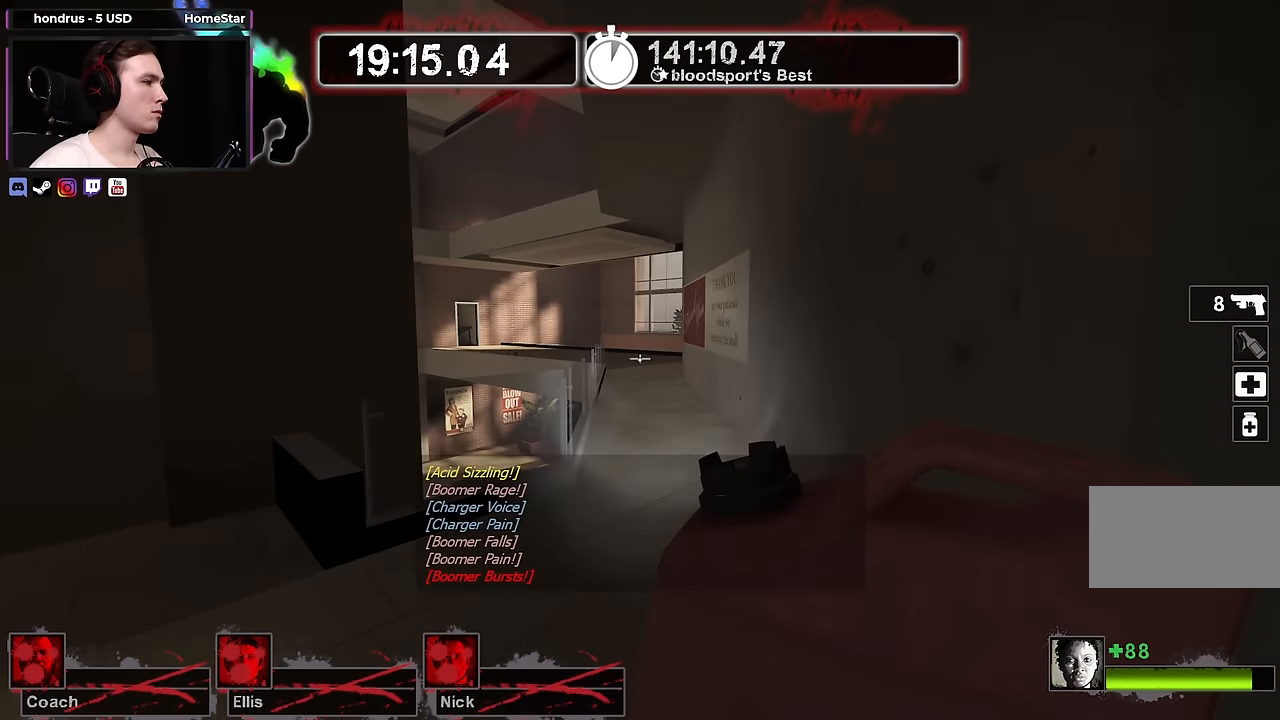
{"keys": ["d"], "mouse": [], "events": [[67, "d", "down"], [150, "d", "up"], [433, "d", "down"], [467, "w", "up"]]}
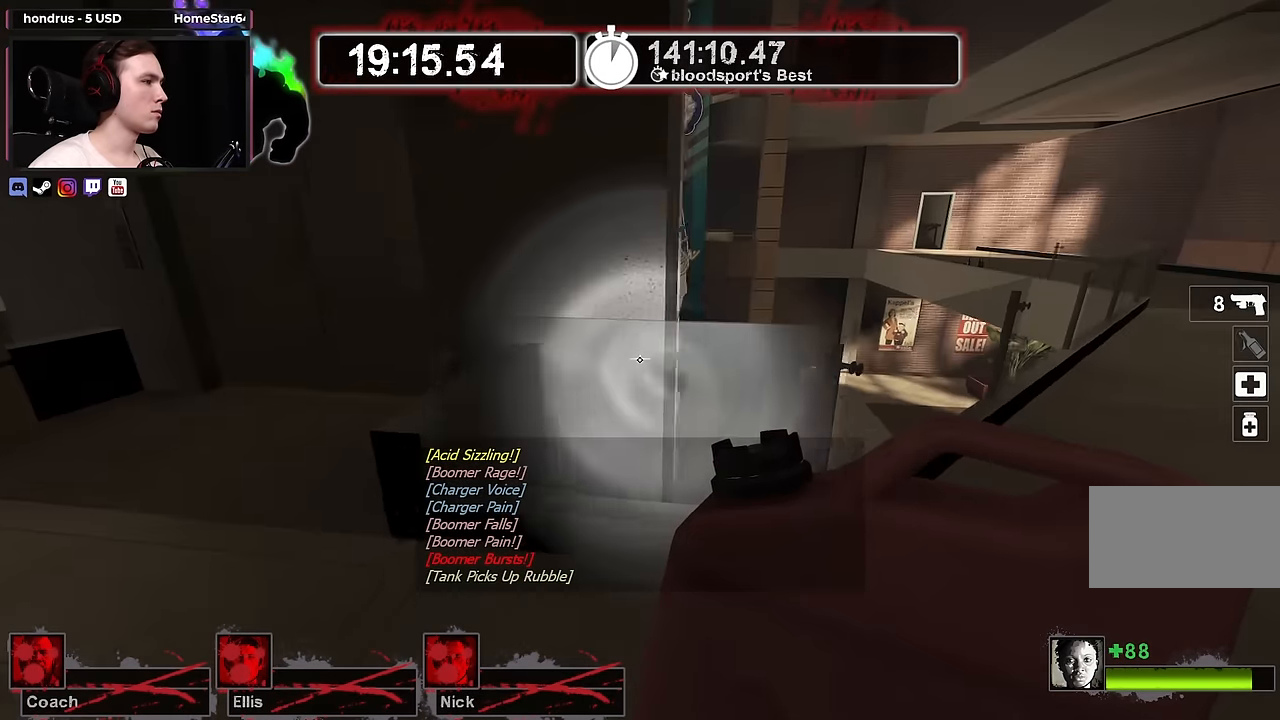
{"keys": ["d", "w"], "mouse": [], "events": [[67, "w", "down"], [250, "w", "up"], [350, "w", "down"]]}